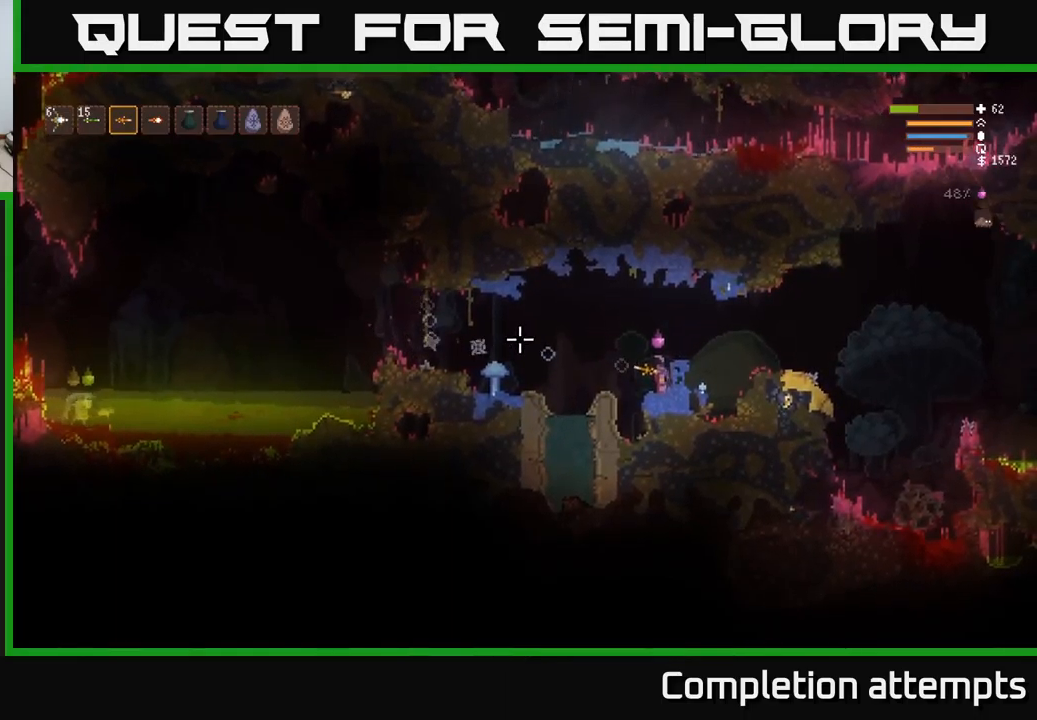
Gameplay with a controller (Xbox layout); each line is a JSON object with the inputs held at the frame after it. "events" lists button and stick changes between this image and that frame as [ms after this image, input, new state], when the widget could be followed in between.
{"buttons": [], "left_stick": "center", "right_stick": "left", "events": [[250, "R2", "down"], [334, "R2", "up"]]}
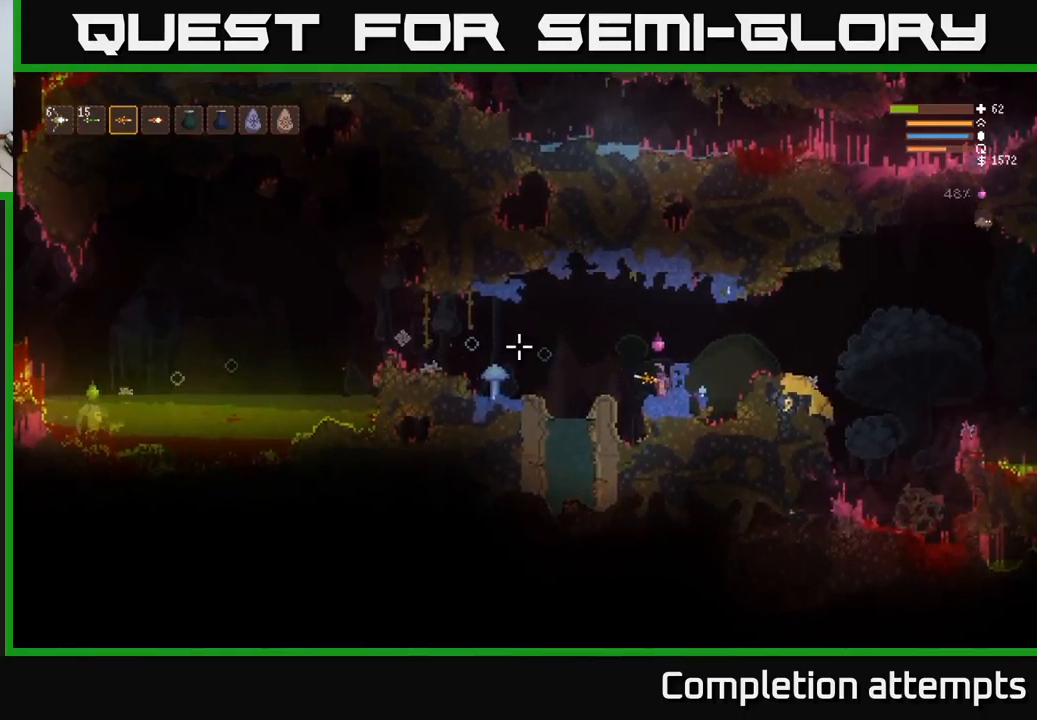
{"buttons": [], "left_stick": "center", "right_stick": "left", "events": [[150, "R2", "down"], [250, "R2", "up"]]}
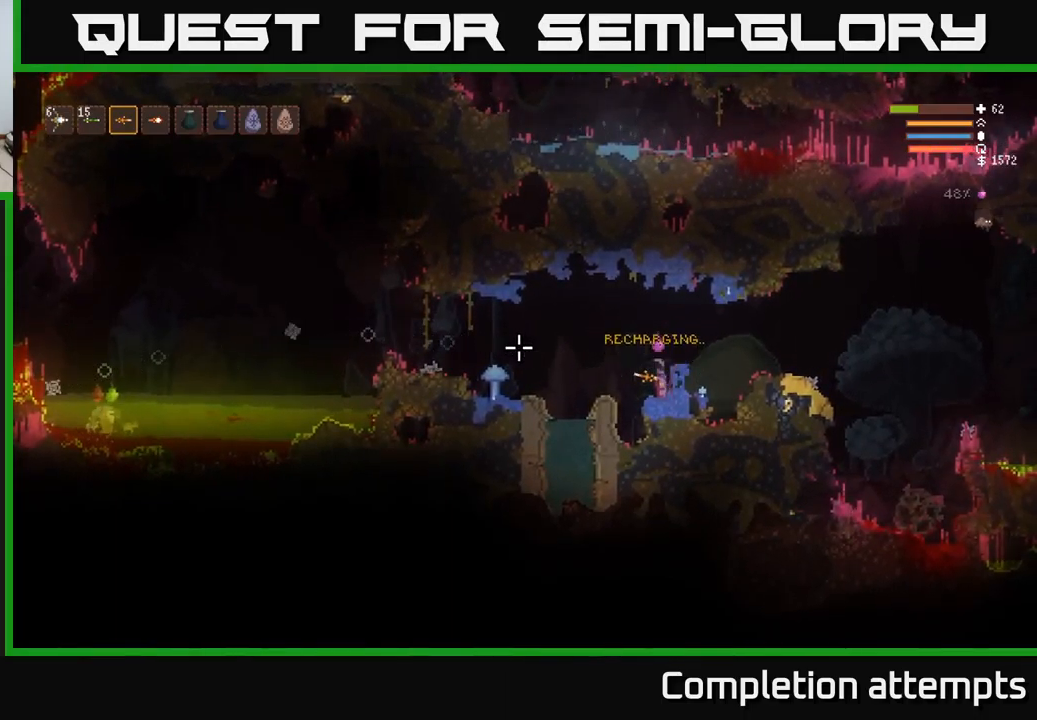
{"buttons": [], "left_stick": "center", "right_stick": "left", "events": [[84, "R2", "down"], [167, "R2", "up"]]}
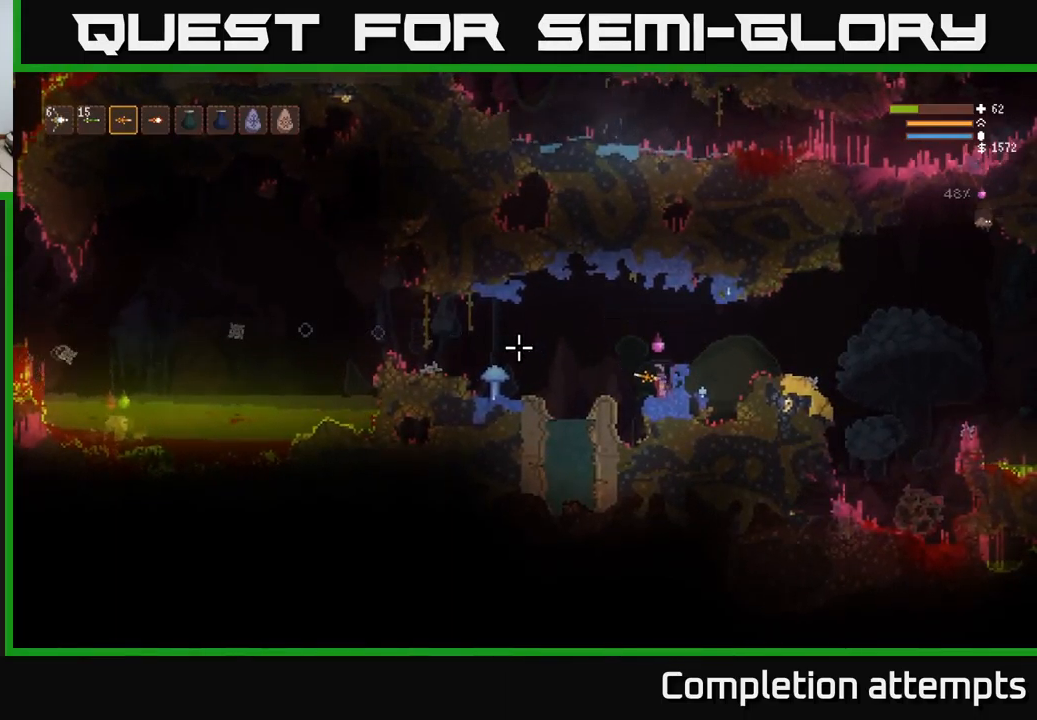
{"buttons": [], "left_stick": "center", "right_stick": "left", "events": []}
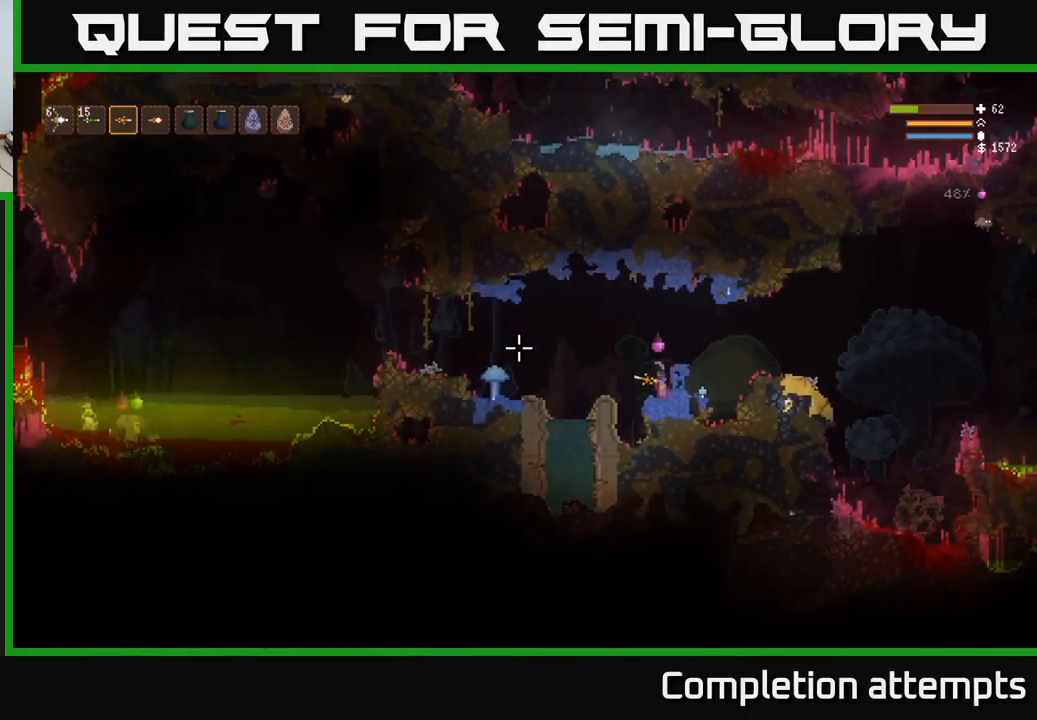
{"buttons": [], "left_stick": "right", "right_stick": "left", "events": [[150, "left_stick", "right"], [200, "L2", "down"], [367, "L2", "up"]]}
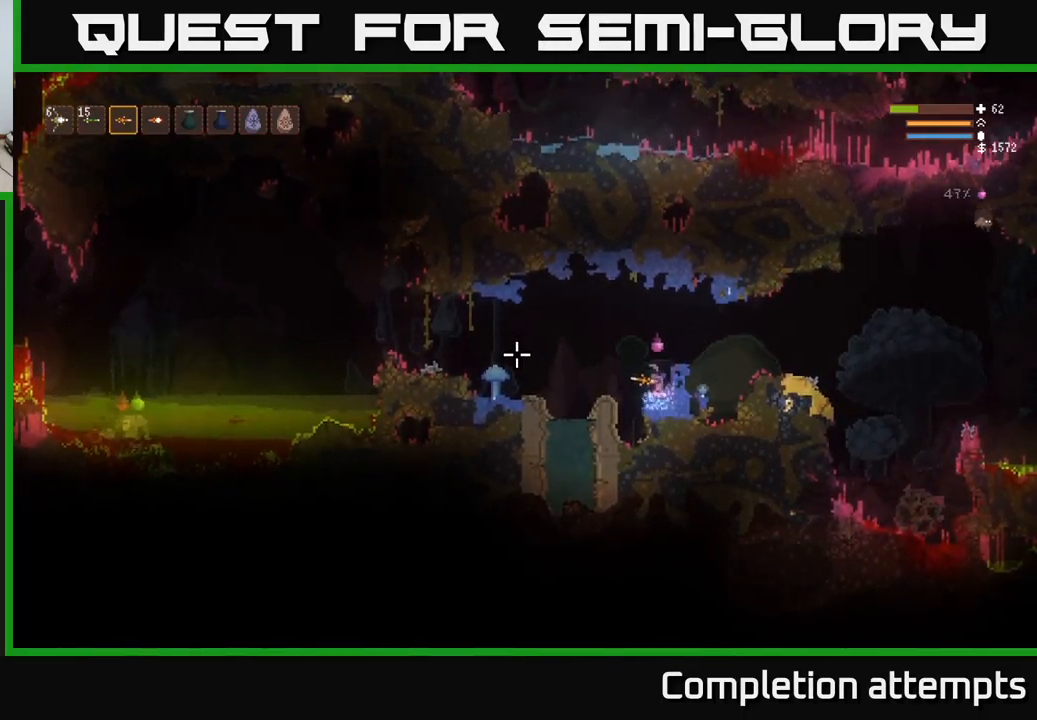
{"buttons": ["L2"], "left_stick": "right", "right_stick": "left", "events": [[117, "L2", "down"], [184, "left_stick", "center"], [317, "L2", "up"], [317, "left_stick", "left"], [334, "L2", "down"], [434, "left_stick", "center"], [484, "left_stick", "right"]]}
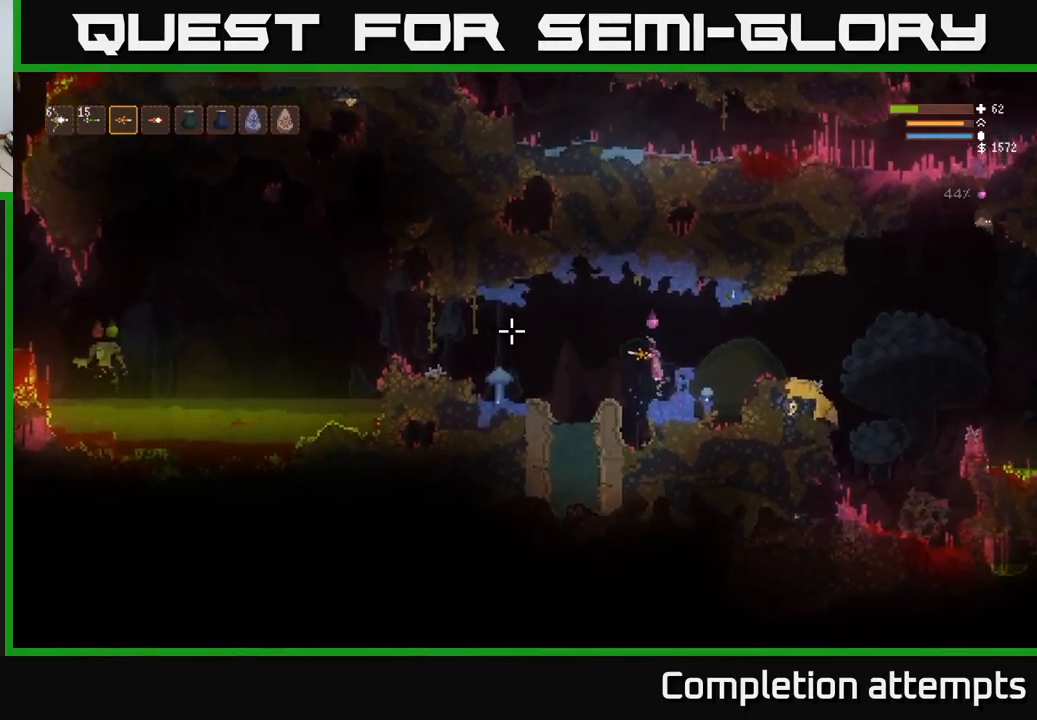
{"buttons": [], "left_stick": "center", "right_stick": "left", "events": [[17, "L2", "up"], [134, "L2", "down"], [250, "L2", "up"], [450, "left_stick", "center"]]}
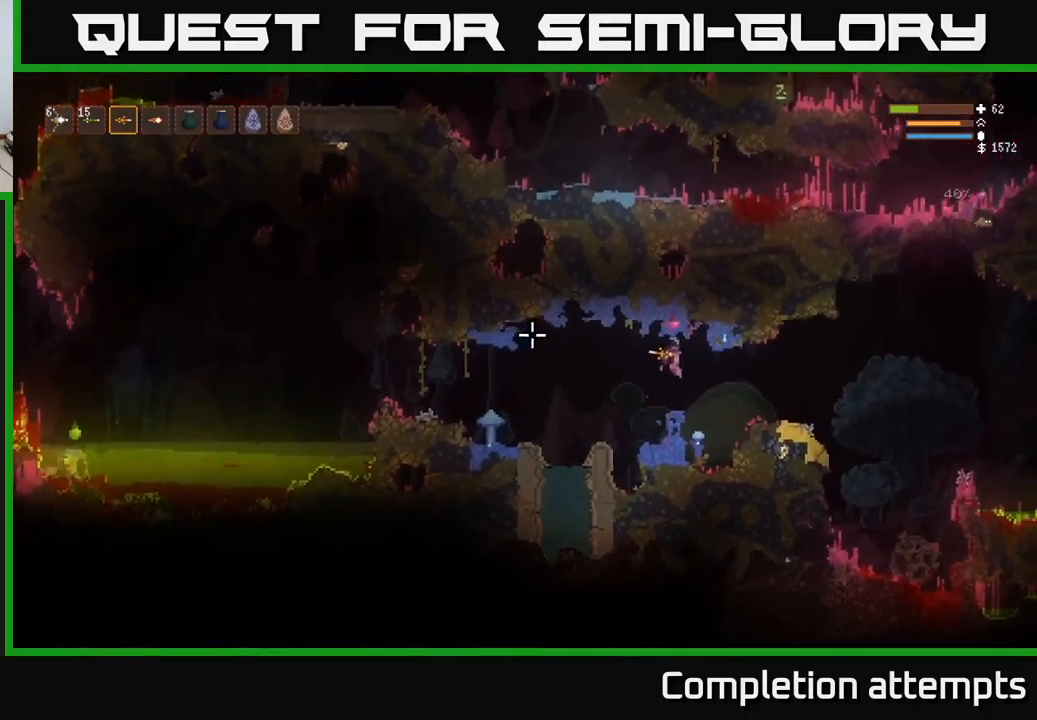
{"buttons": [], "left_stick": "center", "right_stick": "left", "events": [[17, "left_stick", "left"], [134, "left_stick", "center"], [333, "R2", "down"], [416, "R2", "up"]]}
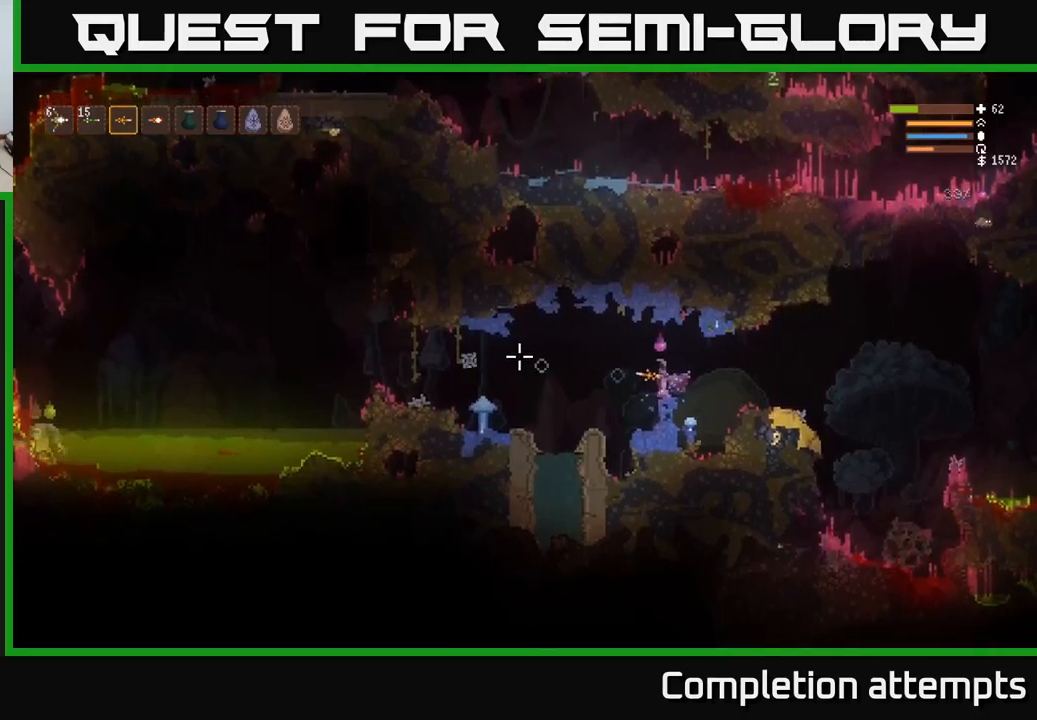
{"buttons": [], "left_stick": "center", "right_stick": "left", "events": [[250, "R2", "down"], [350, "R2", "up"]]}
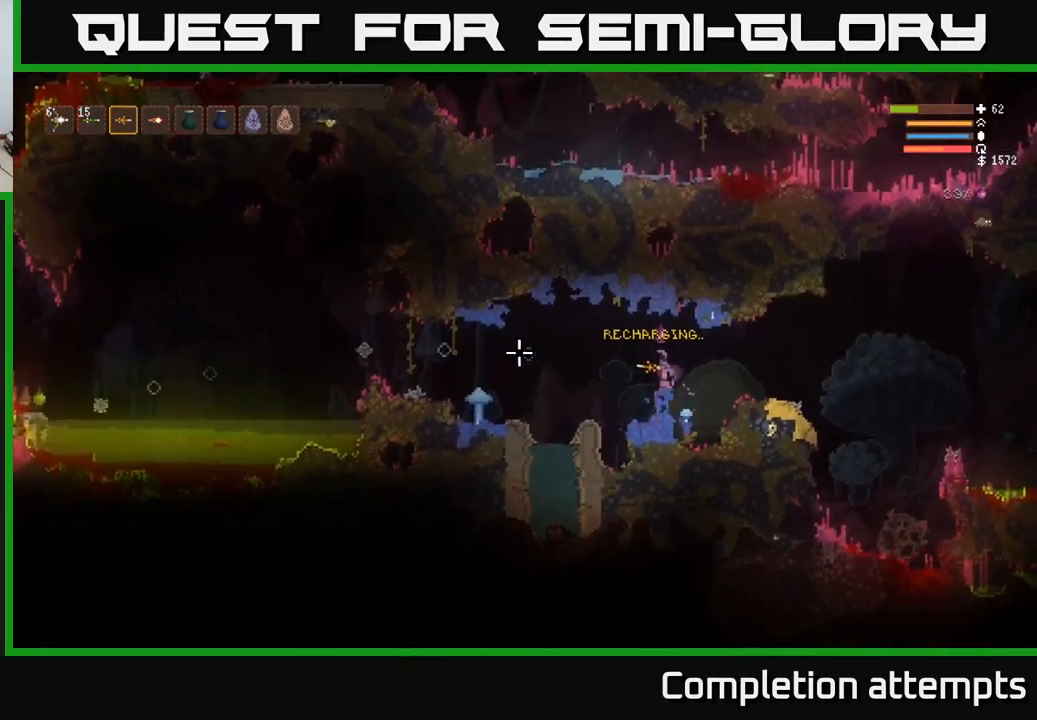
{"buttons": [], "left_stick": "center", "right_stick": "left", "events": [[166, "R2", "down"], [283, "R2", "up"]]}
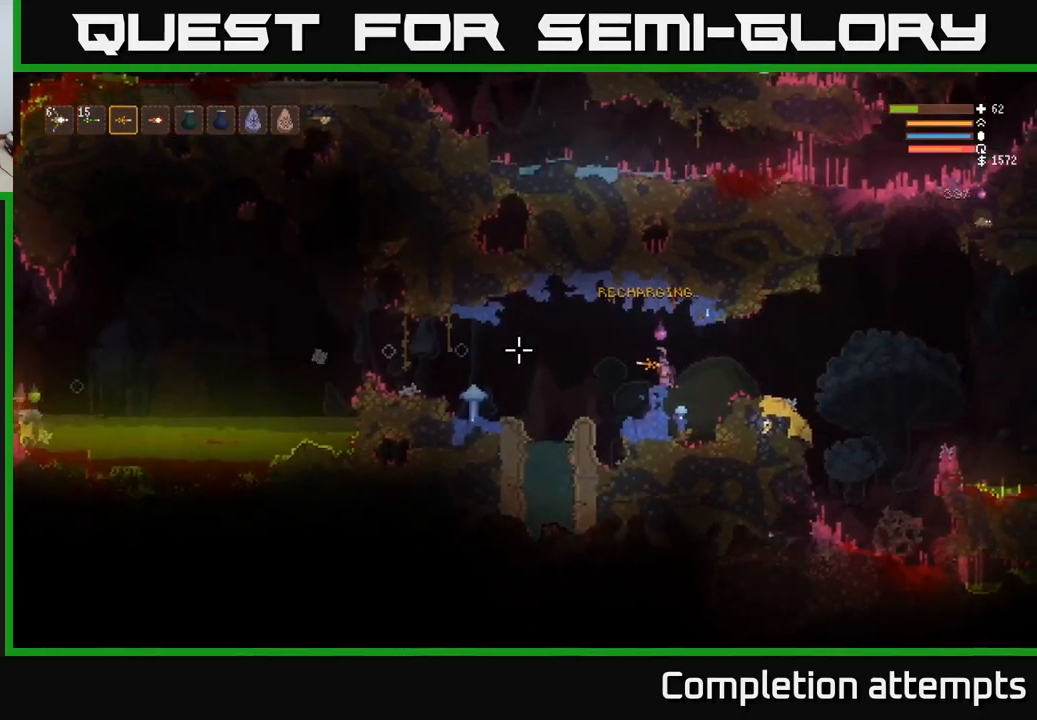
{"buttons": [], "left_stick": "center", "right_stick": "left", "events": [[66, "left_stick", "left"], [133, "R2", "down"], [200, "left_stick", "center"], [250, "R2", "up"]]}
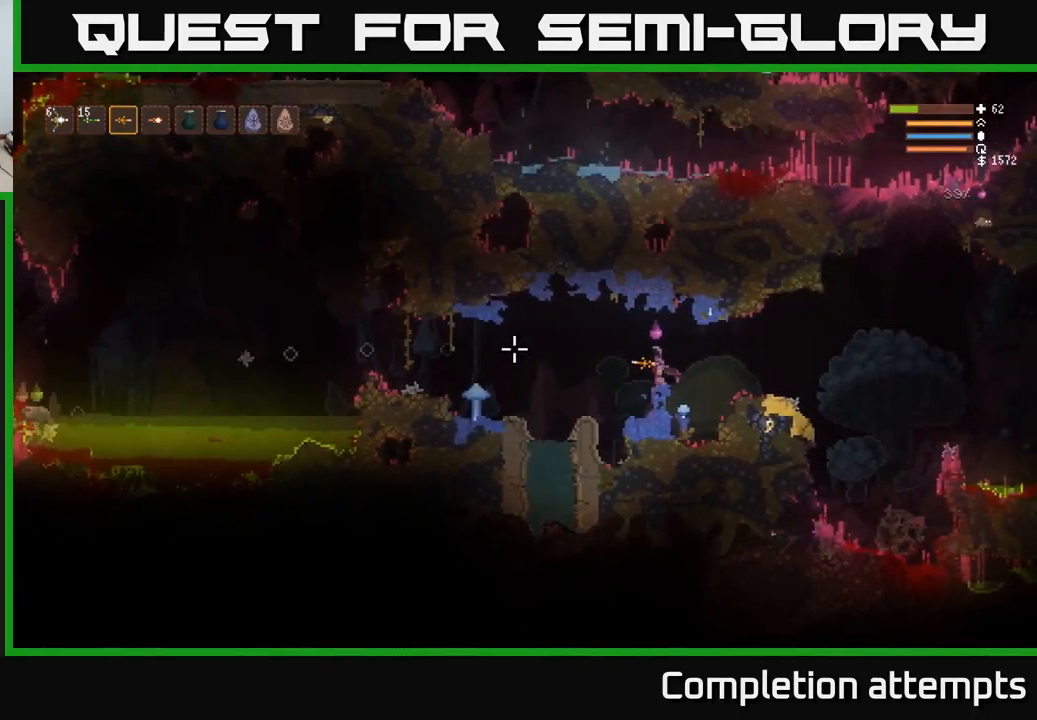
{"buttons": [], "left_stick": "center", "right_stick": "left", "events": [[33, "R2", "down"], [133, "R2", "up"], [233, "left_stick", "left"], [333, "left_stick", "center"]]}
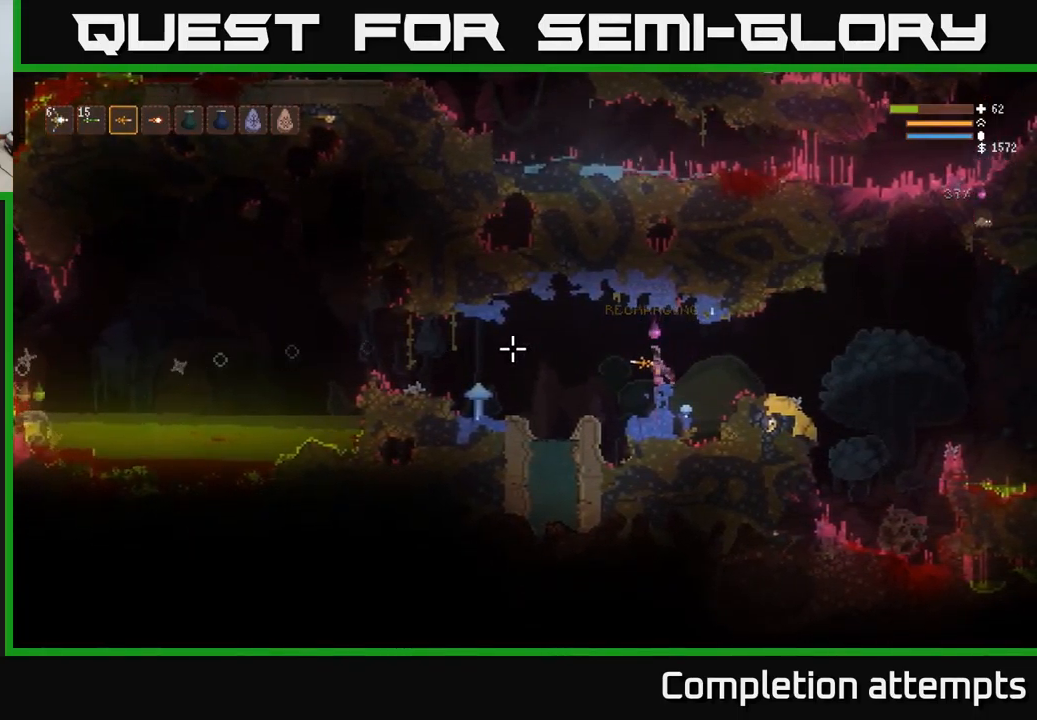
{"buttons": [], "left_stick": "center", "right_stick": "left", "events": [[50, "R2", "down"], [133, "R2", "up"]]}
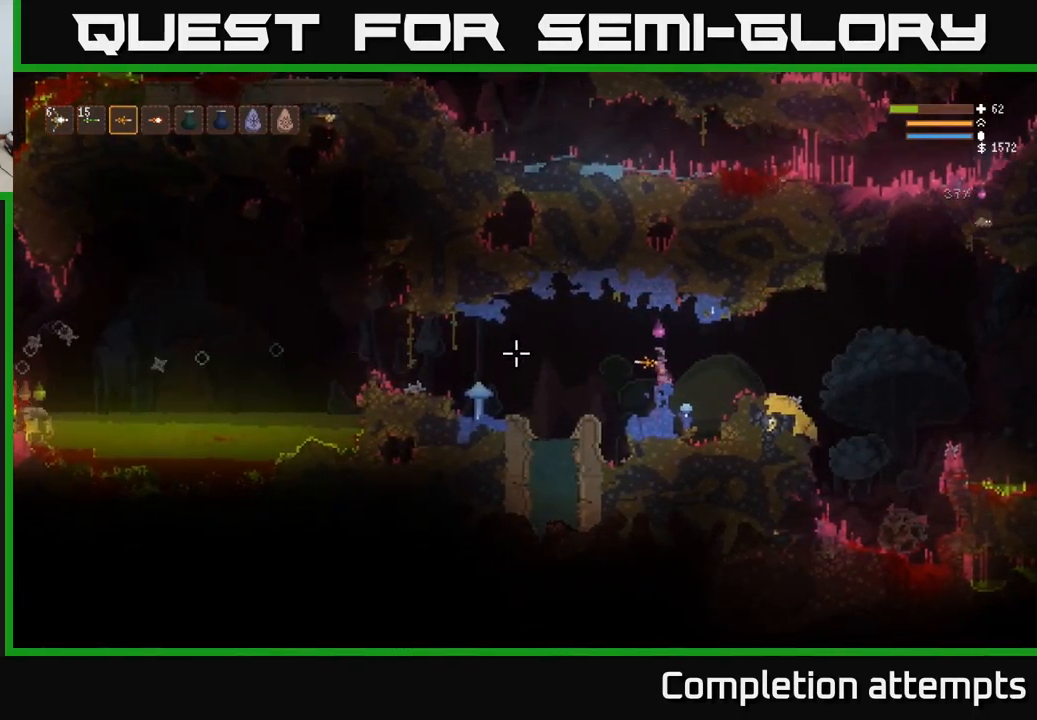
{"buttons": ["R2"], "left_stick": "left", "right_stick": "left", "events": [[50, "R2", "down"], [133, "R2", "up"], [433, "R2", "down"], [483, "left_stick", "left"]]}
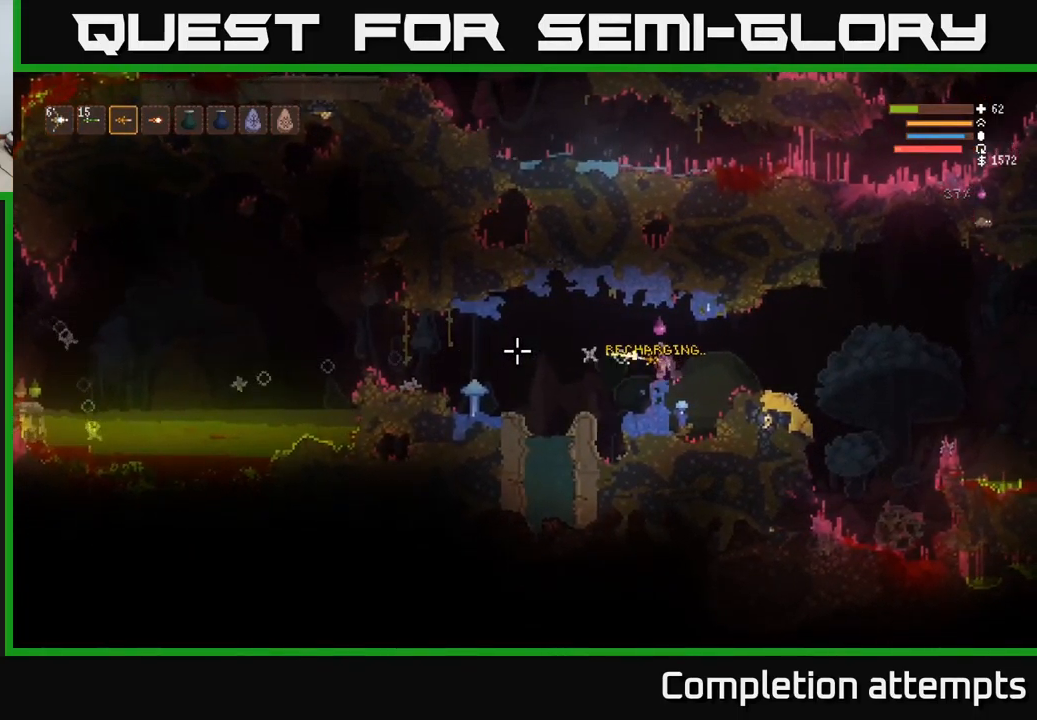
{"buttons": ["R2"], "left_stick": "center", "right_stick": "left", "events": [[50, "R2", "up"], [133, "left_stick", "center"], [433, "R2", "down"]]}
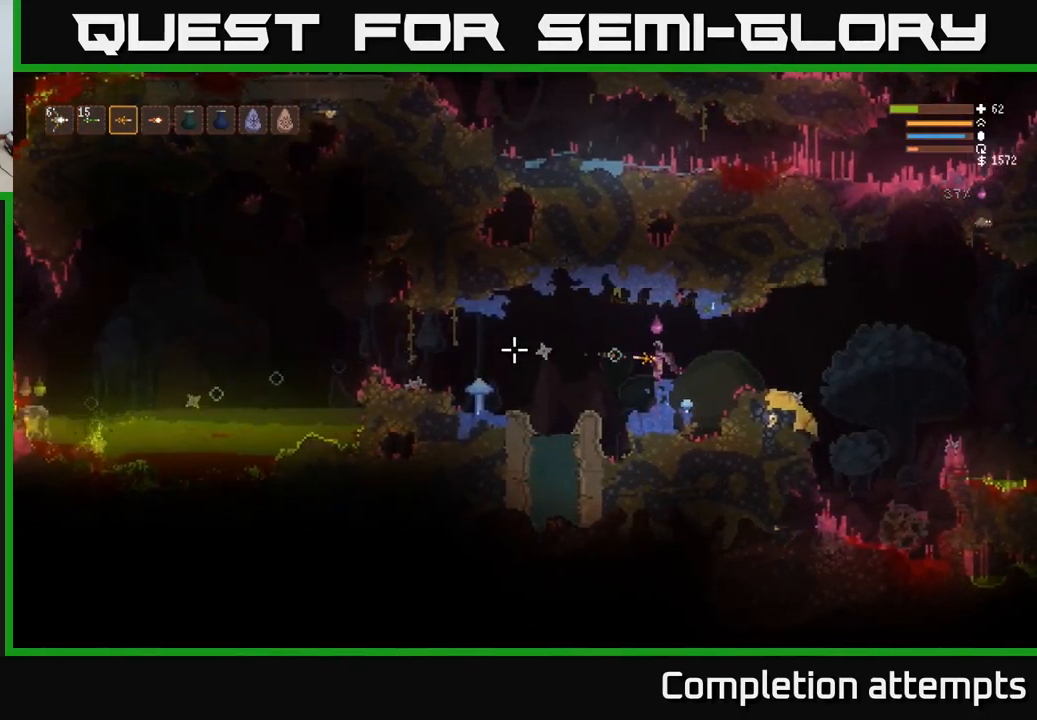
{"buttons": ["R2"], "left_stick": "center", "right_stick": "left", "events": [[66, "R2", "up"], [116, "left_stick", "left"], [266, "left_stick", "center"], [383, "R2", "down"]]}
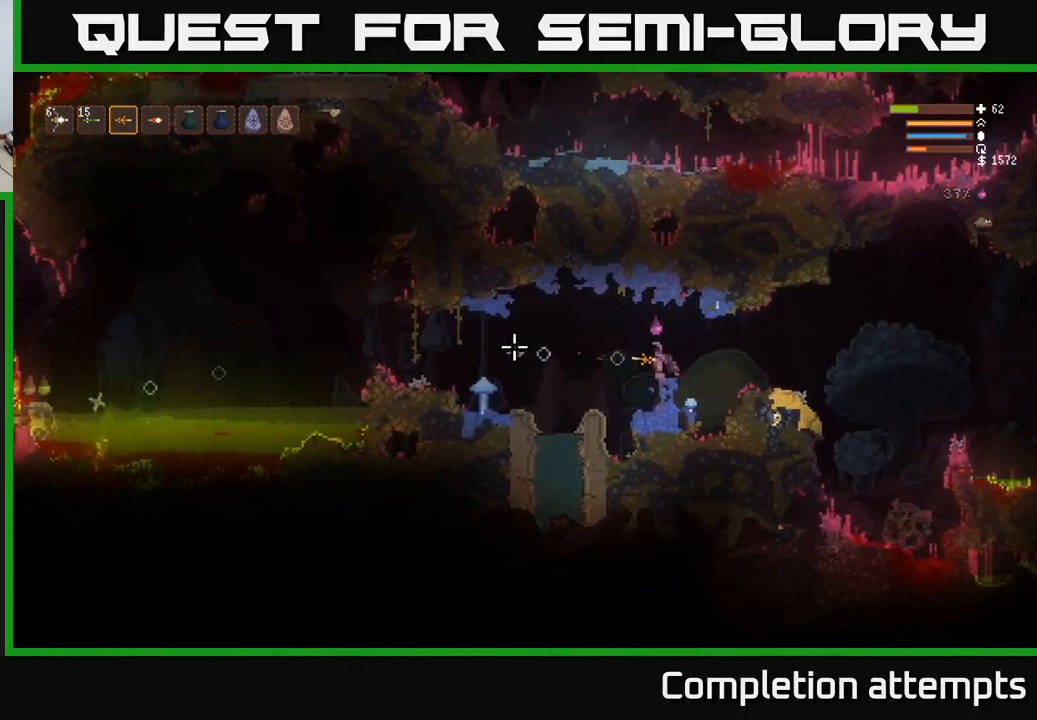
{"buttons": [], "left_stick": "center", "right_stick": "left", "events": [[16, "R2", "up"], [316, "R2", "down"], [416, "R2", "up"]]}
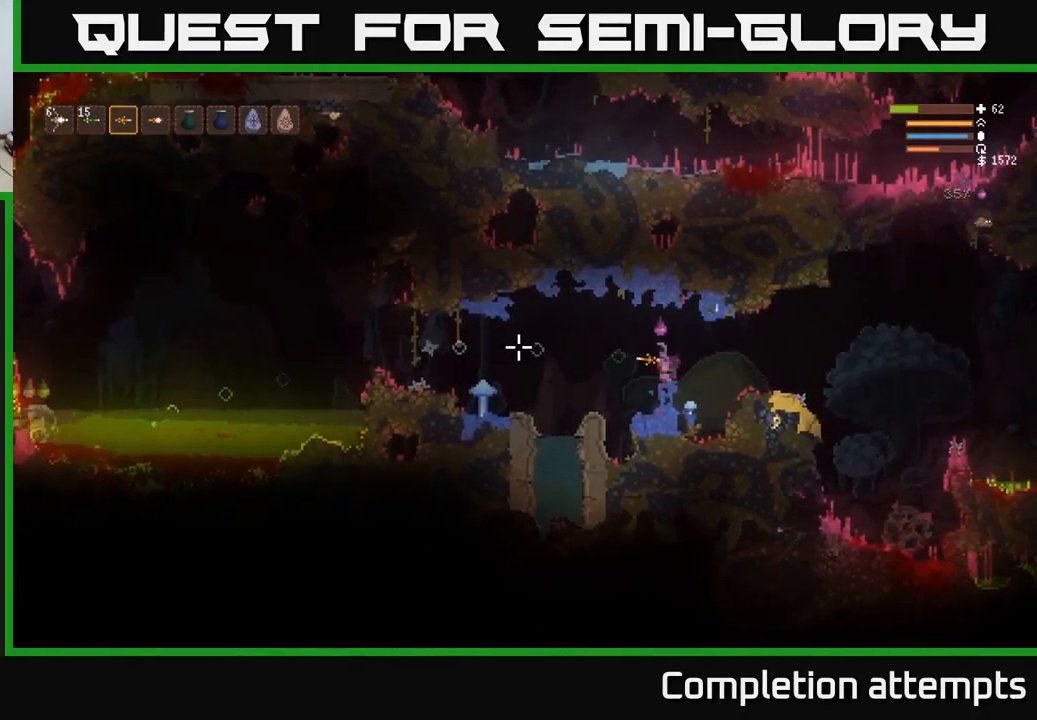
{"buttons": [], "left_stick": "left", "right_stick": "left", "events": [[450, "left_stick", "left"]]}
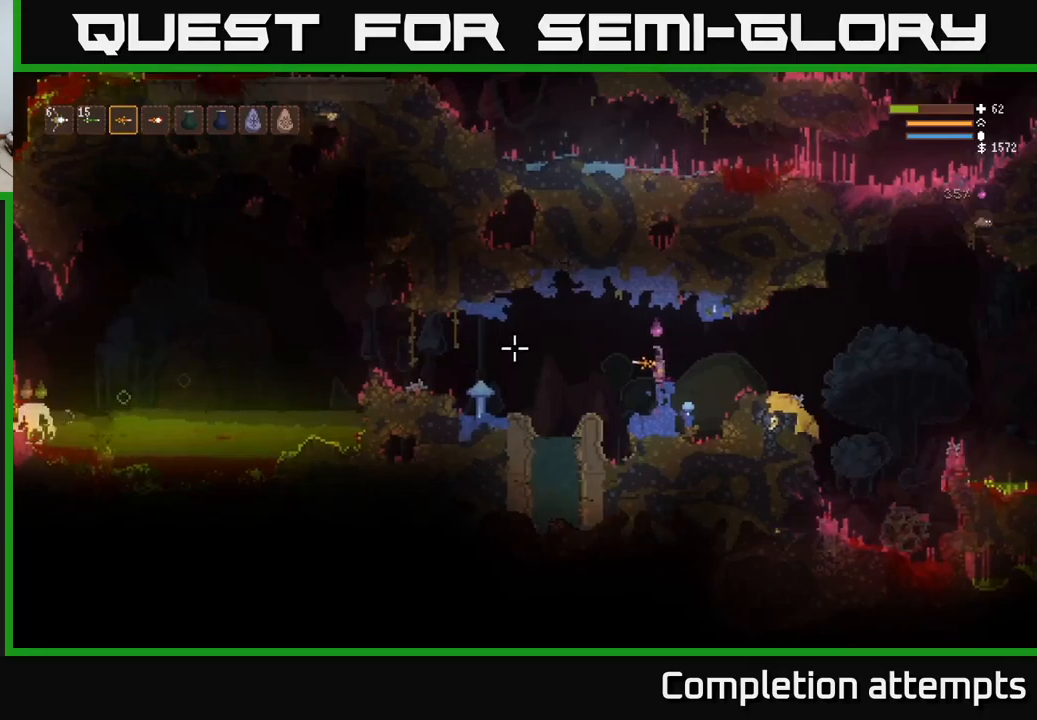
{"buttons": ["R2"], "left_stick": "center", "right_stick": "left", "events": [[100, "R2", "down"], [100, "left_stick", "center"], [217, "R2", "up"], [500, "R2", "down"]]}
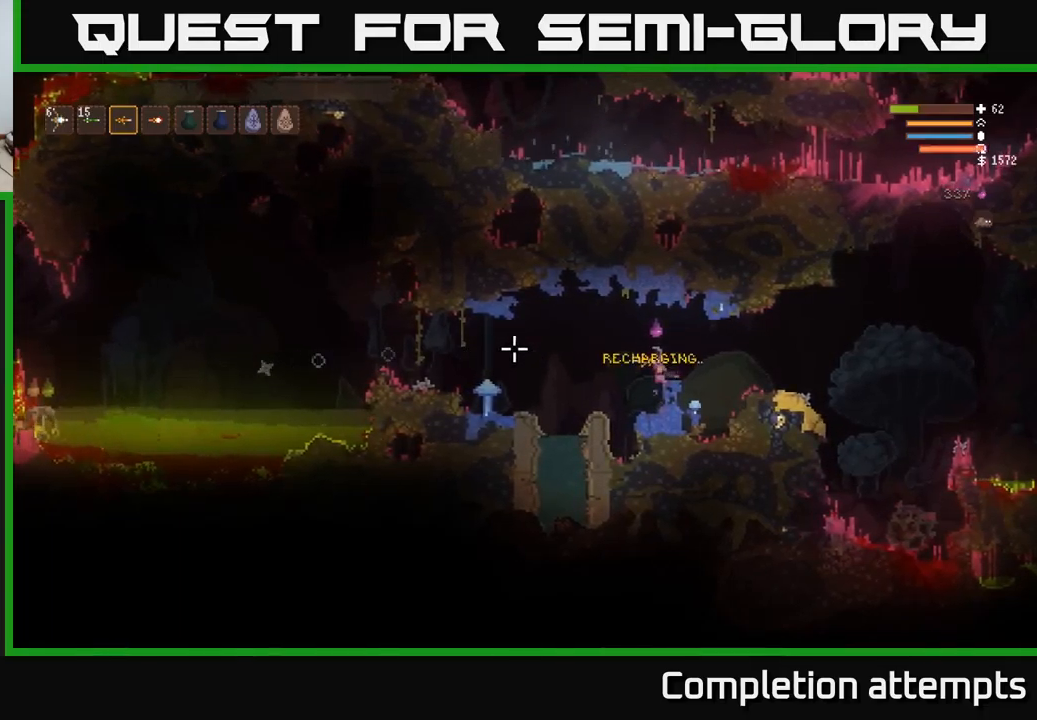
{"buttons": ["R2"], "left_stick": "left", "right_stick": "left", "events": [[100, "R2", "up"], [417, "left_stick", "left"], [483, "R2", "down"]]}
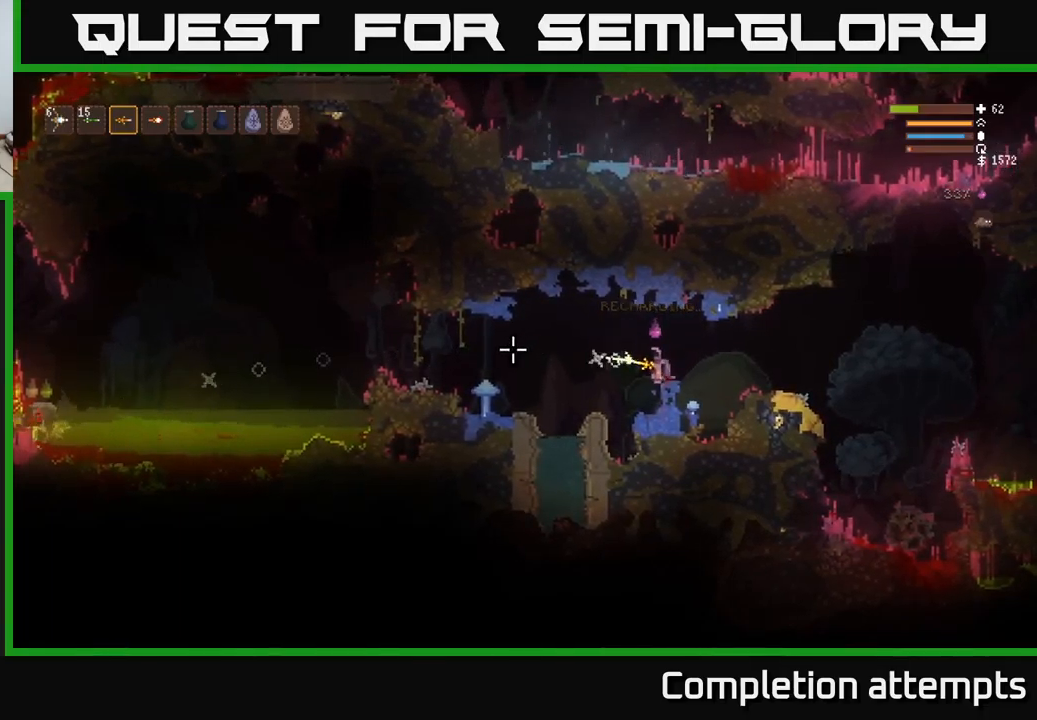
{"buttons": [], "left_stick": "center", "right_stick": "left", "events": [[50, "left_stick", "center"], [100, "R2", "up"]]}
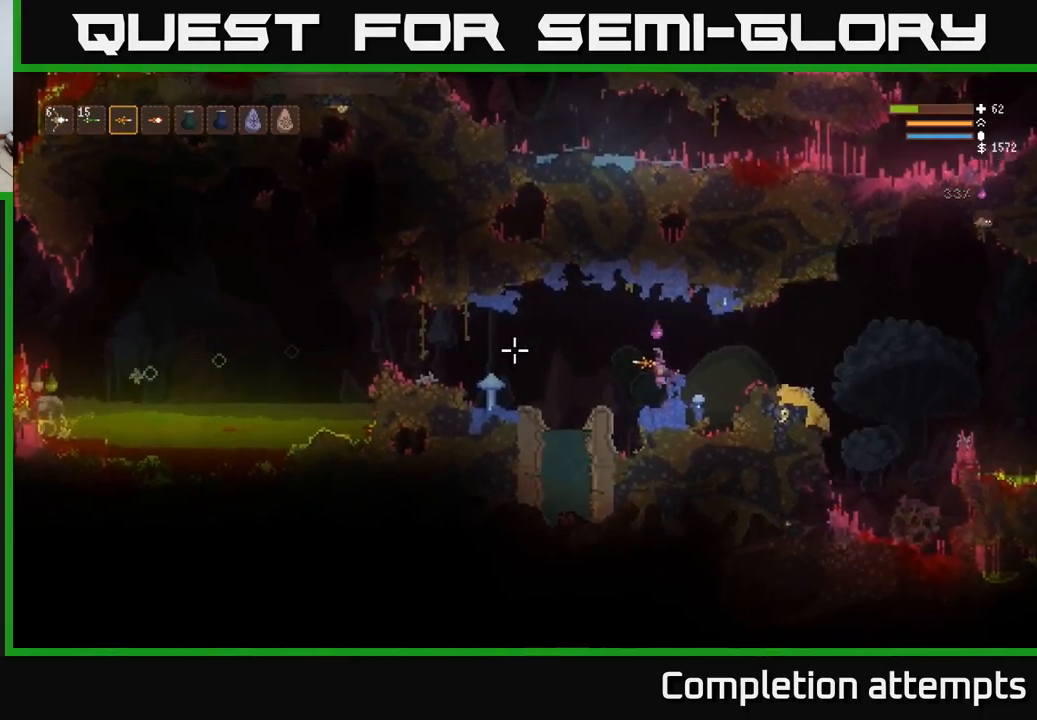
{"buttons": [], "left_stick": "center", "right_stick": "left", "events": []}
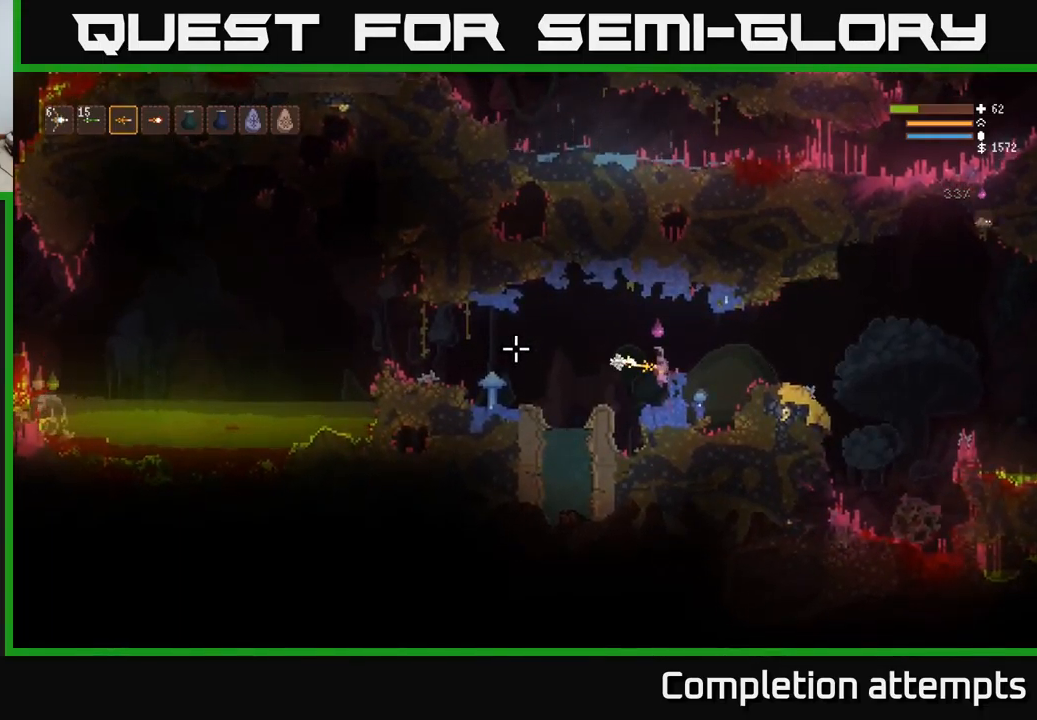
{"buttons": [], "left_stick": "center", "right_stick": "left", "events": [[17, "R2", "down"], [117, "R2", "up"], [383, "R2", "down"], [500, "R2", "up"]]}
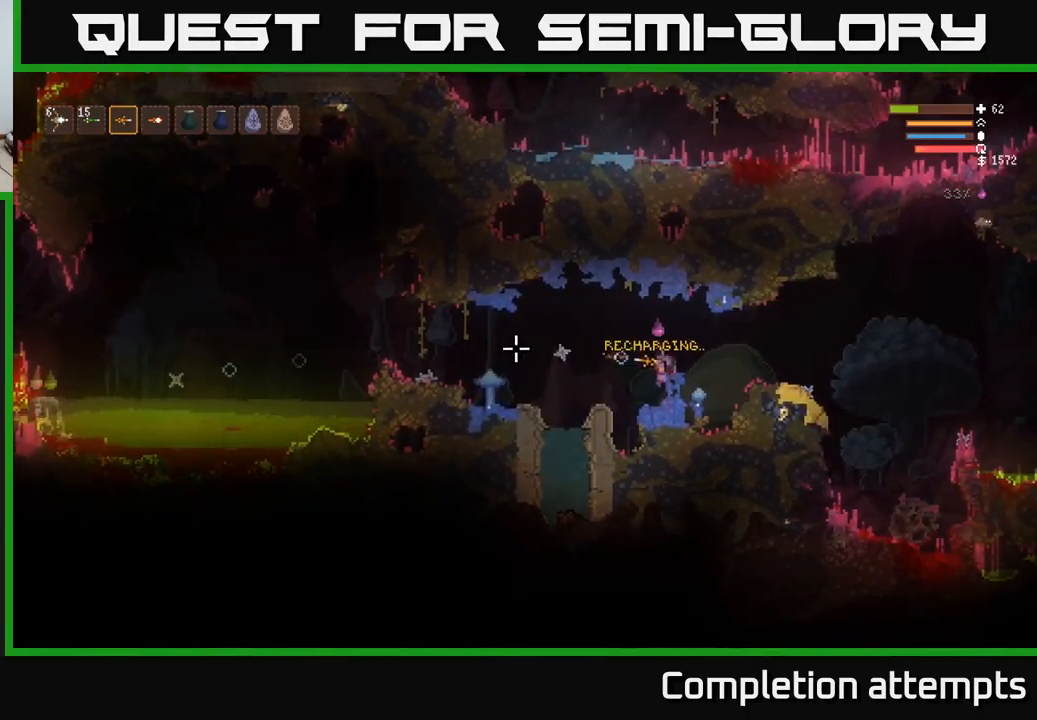
{"buttons": [], "left_stick": "center", "right_stick": "left", "events": [[317, "R2", "down"], [500, "R2", "up"]]}
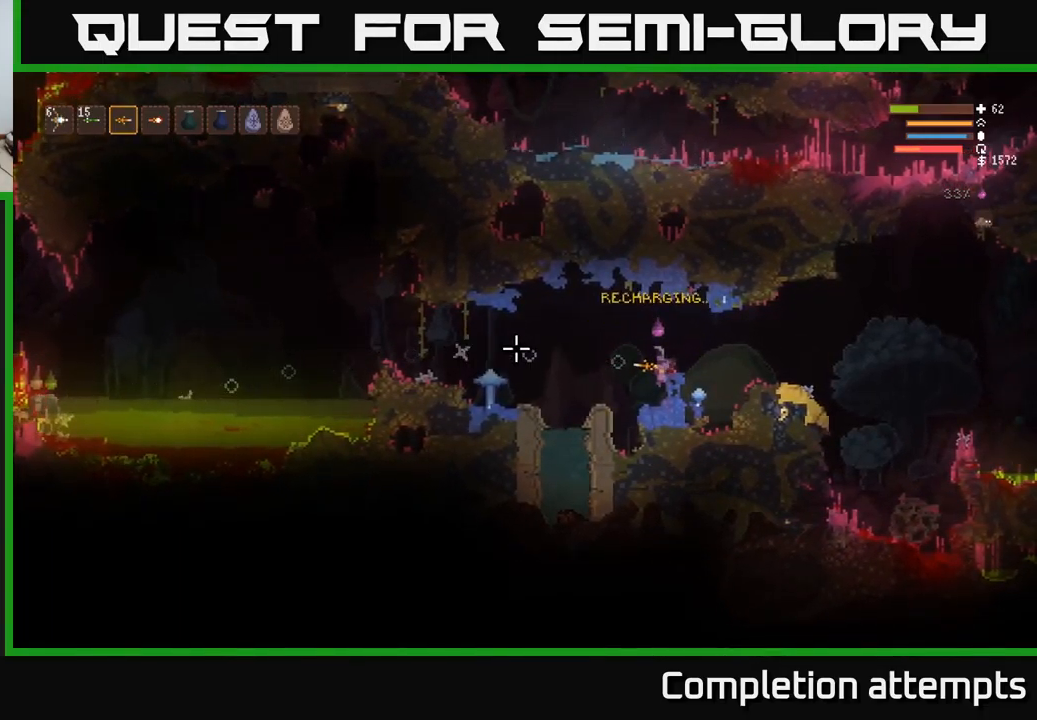
{"buttons": [], "left_stick": "center", "right_stick": "left", "events": [[233, "R2", "down"], [383, "R2", "up"]]}
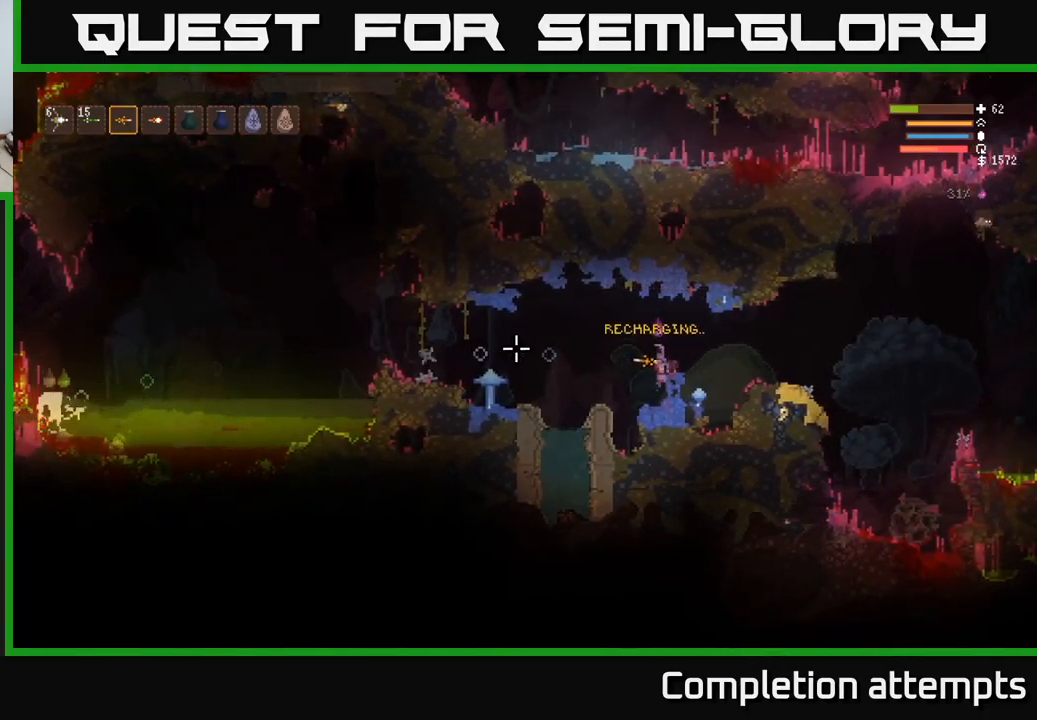
{"buttons": [], "left_stick": "center", "right_stick": "left", "events": [[133, "R2", "down"], [283, "R2", "up"]]}
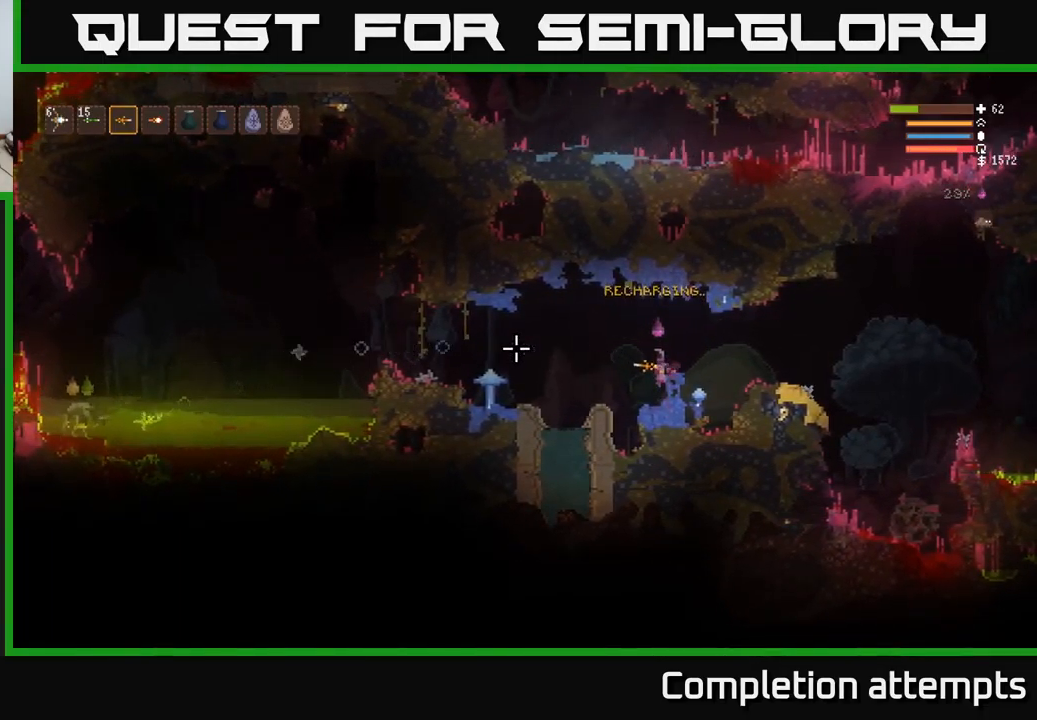
{"buttons": [], "left_stick": "center", "right_stick": "left", "events": [[117, "R2", "down"], [250, "R2", "up"]]}
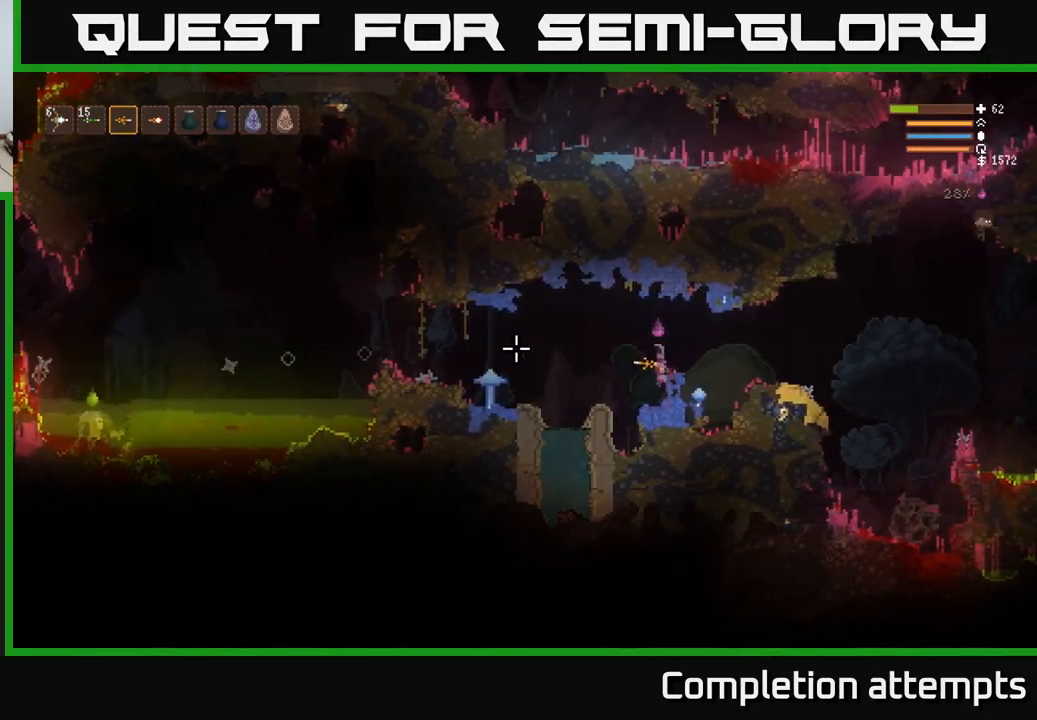
{"buttons": [], "left_stick": "center", "right_stick": "left", "events": [[183, "left_stick", "right"], [350, "left_stick", "center"]]}
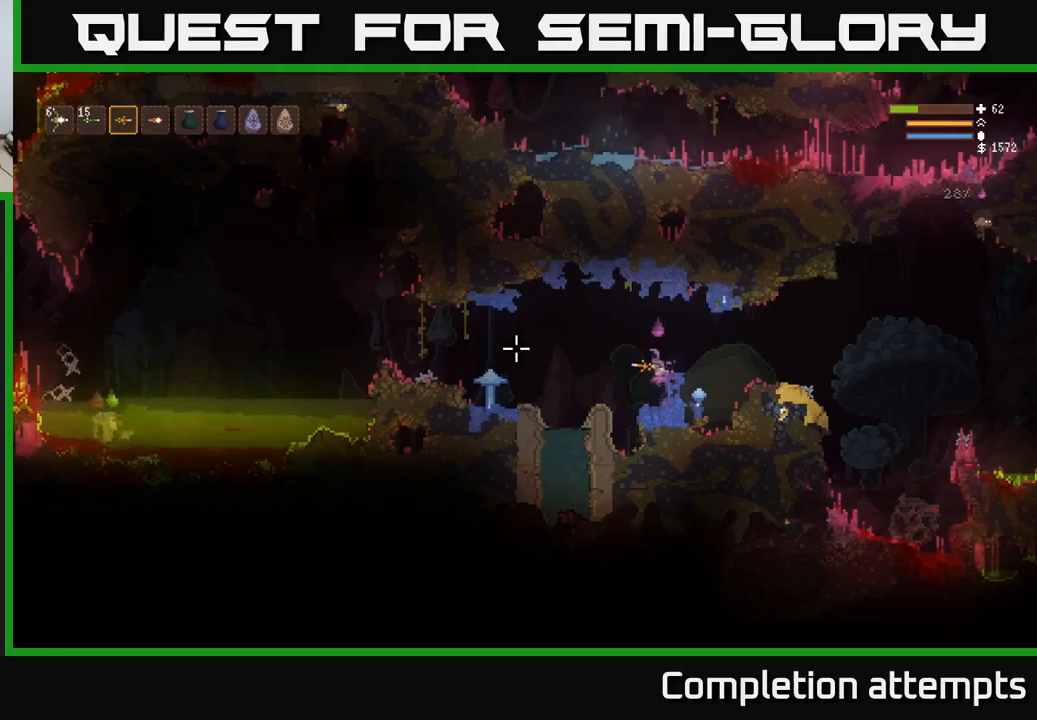
{"buttons": [], "left_stick": "center", "right_stick": "left", "events": [[17, "L2", "down"], [100, "left_stick", "right"], [134, "L2", "up"], [300, "left_stick", "center"]]}
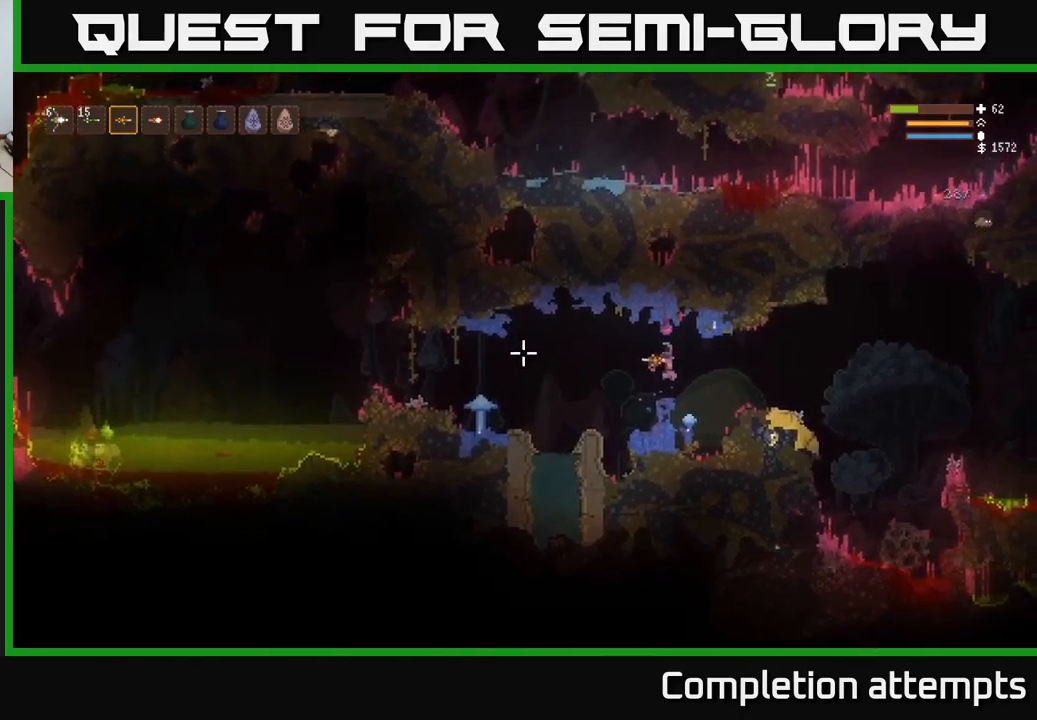
{"buttons": [], "left_stick": "left", "right_stick": "left", "events": [[484, "left_stick", "left"]]}
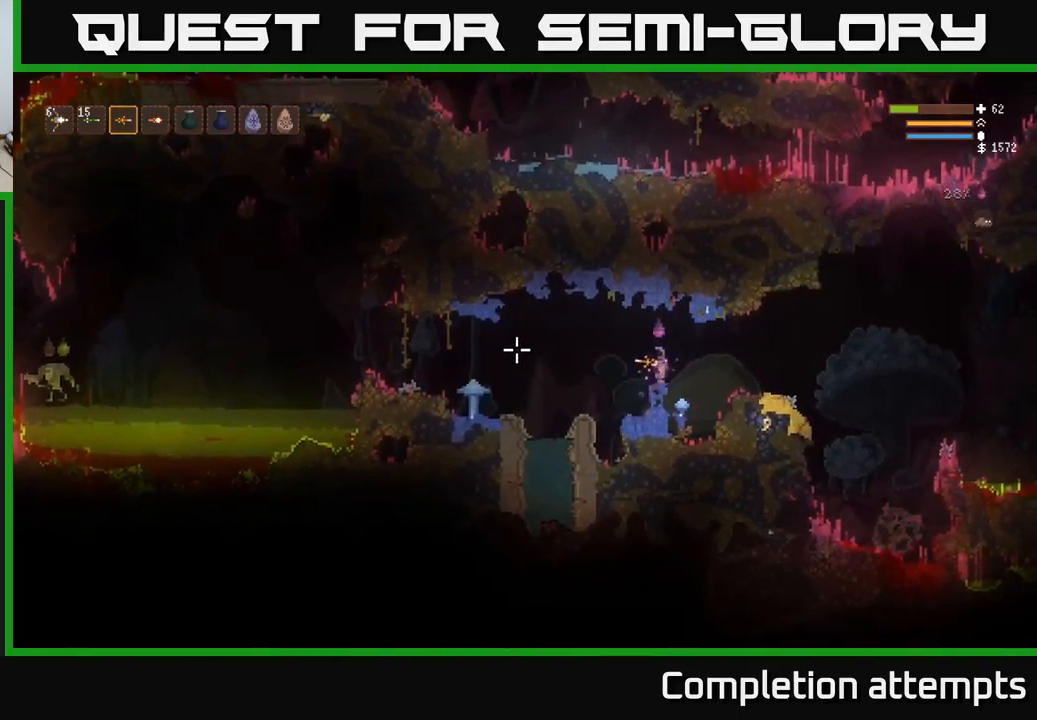
{"buttons": ["R2"], "left_stick": "center", "right_stick": "left", "events": [[67, "R2", "down"], [84, "left_stick", "center"], [200, "R2", "up"], [434, "R2", "down"]]}